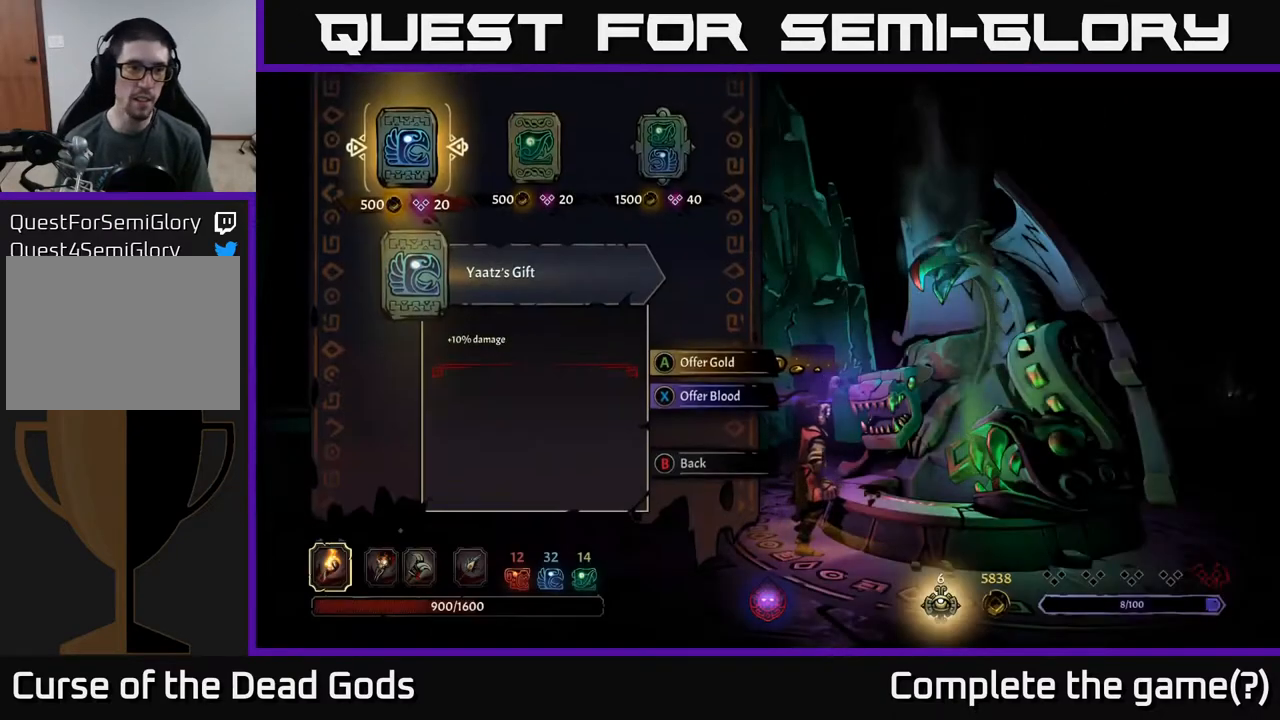
Gameplay with a controller (Xbox layout); each line is a JSON object with the inputs held at the frame after it. "events" lists button and stick changes between this image and that frame as [ms after this image, input, new state], when the widget could be followed in between.
{"buttons": [], "left_stick": "center", "right_stick": "center", "events": []}
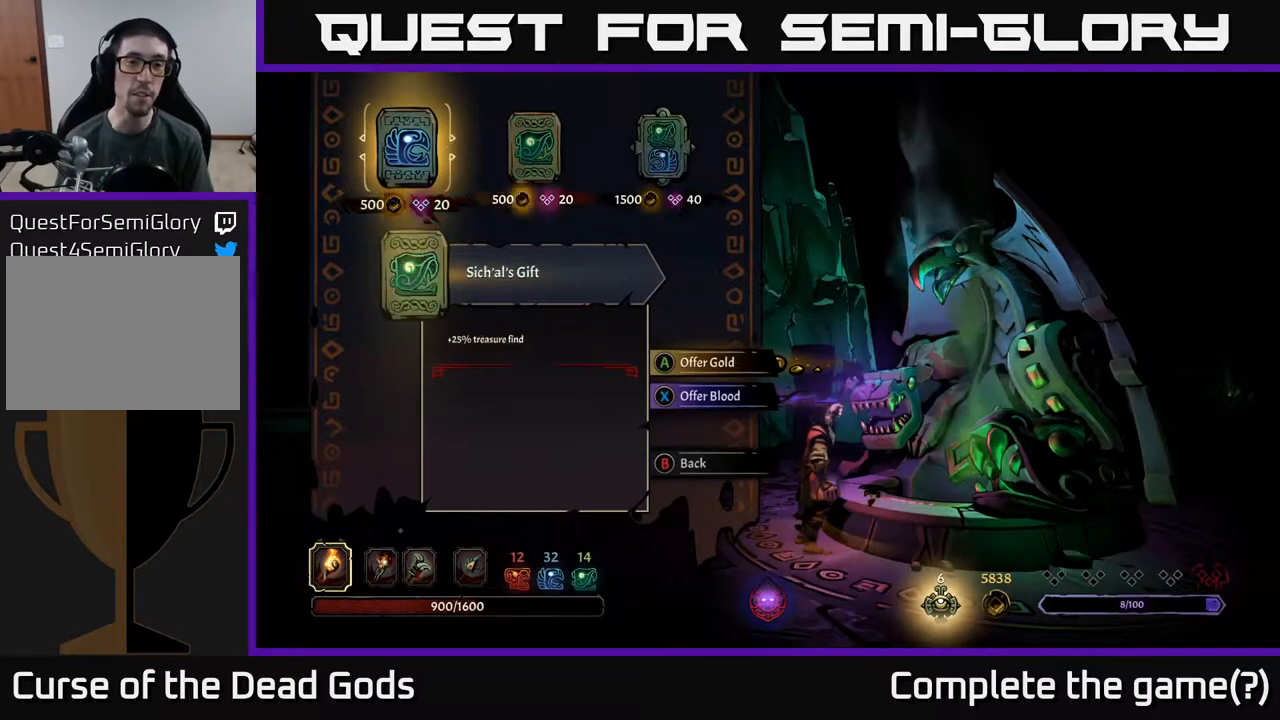
{"buttons": [], "left_stick": "center", "right_stick": "center", "events": [[17, "DPAD_RIGHT", "down"], [83, "DPAD_RIGHT", "up"], [183, "DPAD_RIGHT", "down"], [267, "DPAD_RIGHT", "up"]]}
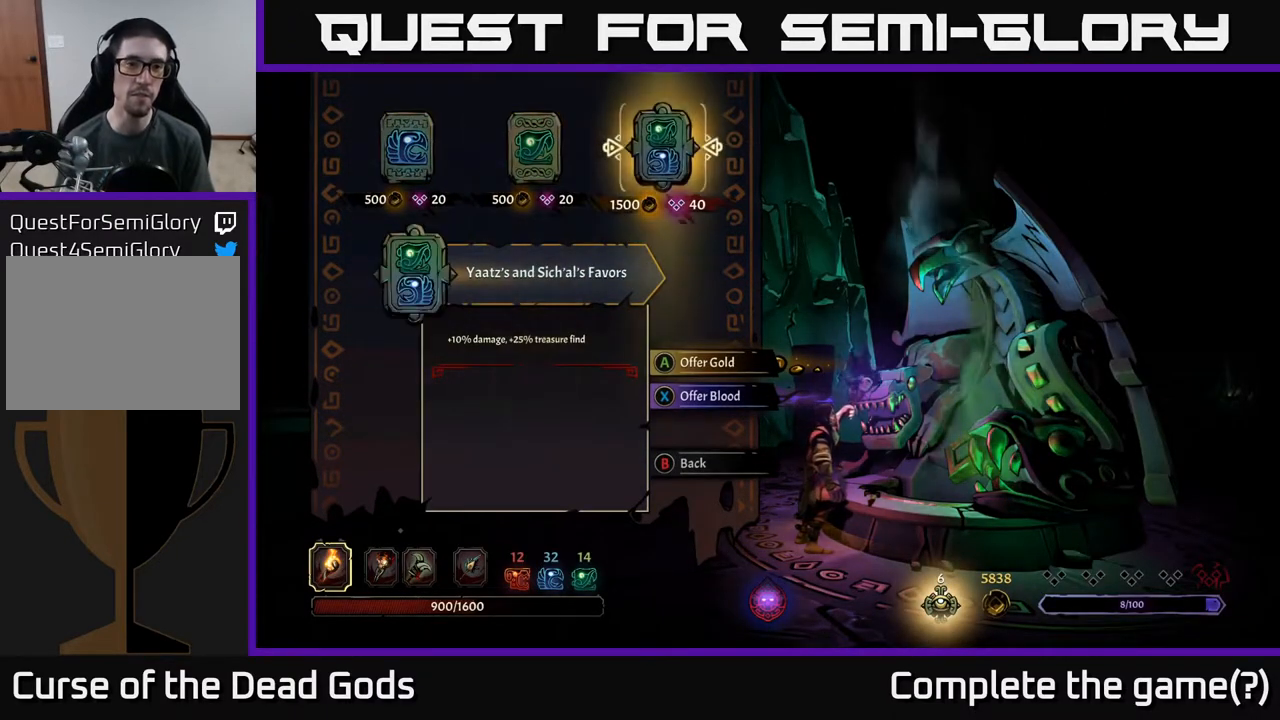
{"buttons": [], "left_stick": "center", "right_stick": "center", "events": []}
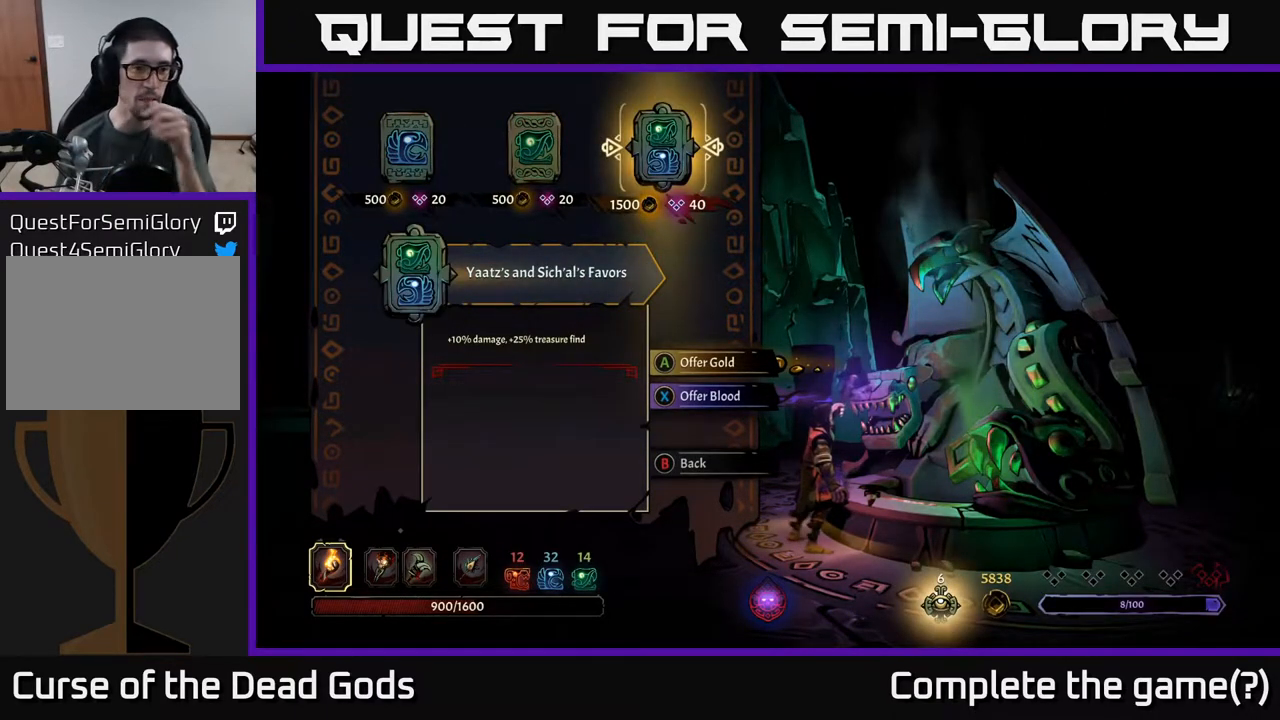
{"buttons": [], "left_stick": "center", "right_stick": "center", "events": []}
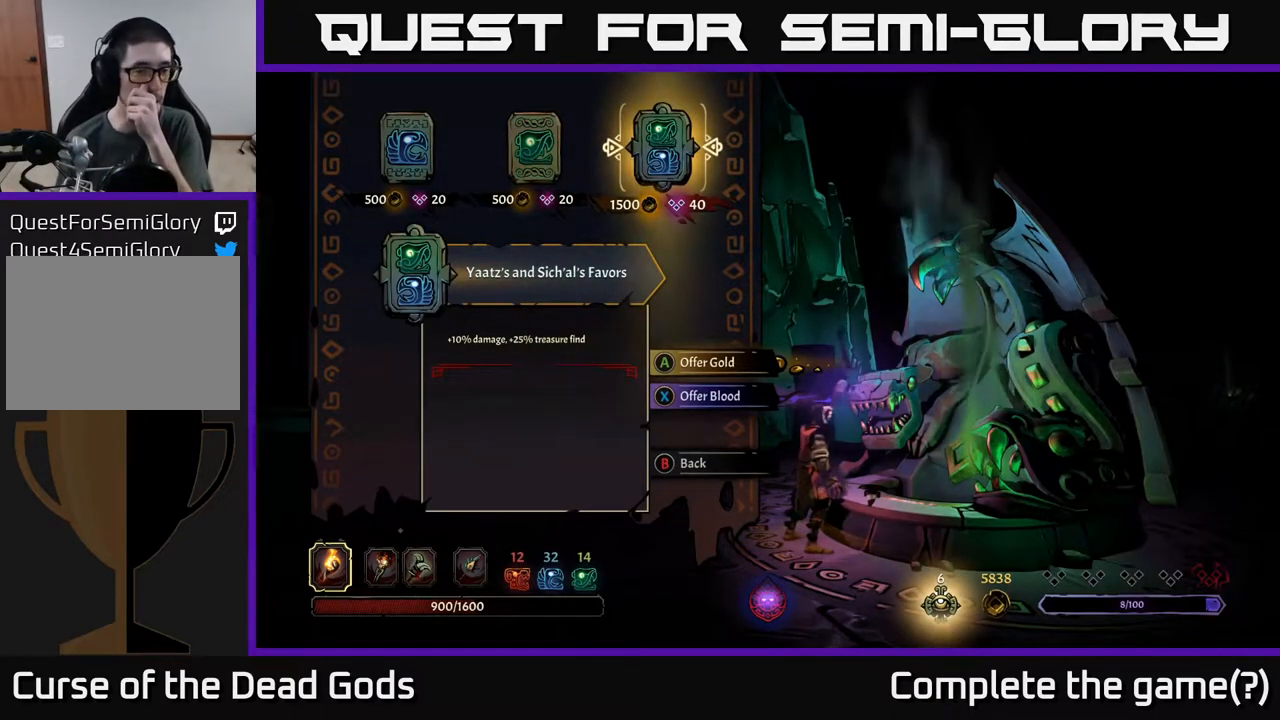
{"buttons": [], "left_stick": "center", "right_stick": "center", "events": []}
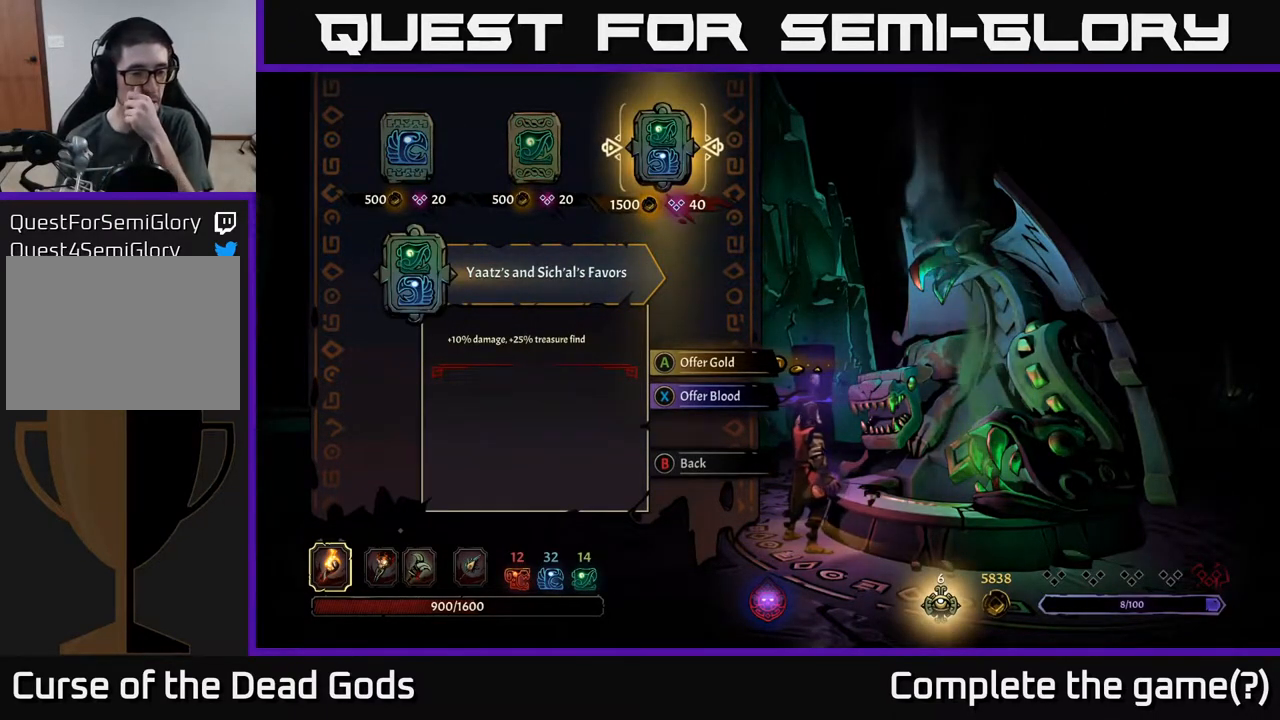
{"buttons": [], "left_stick": "center", "right_stick": "center", "events": []}
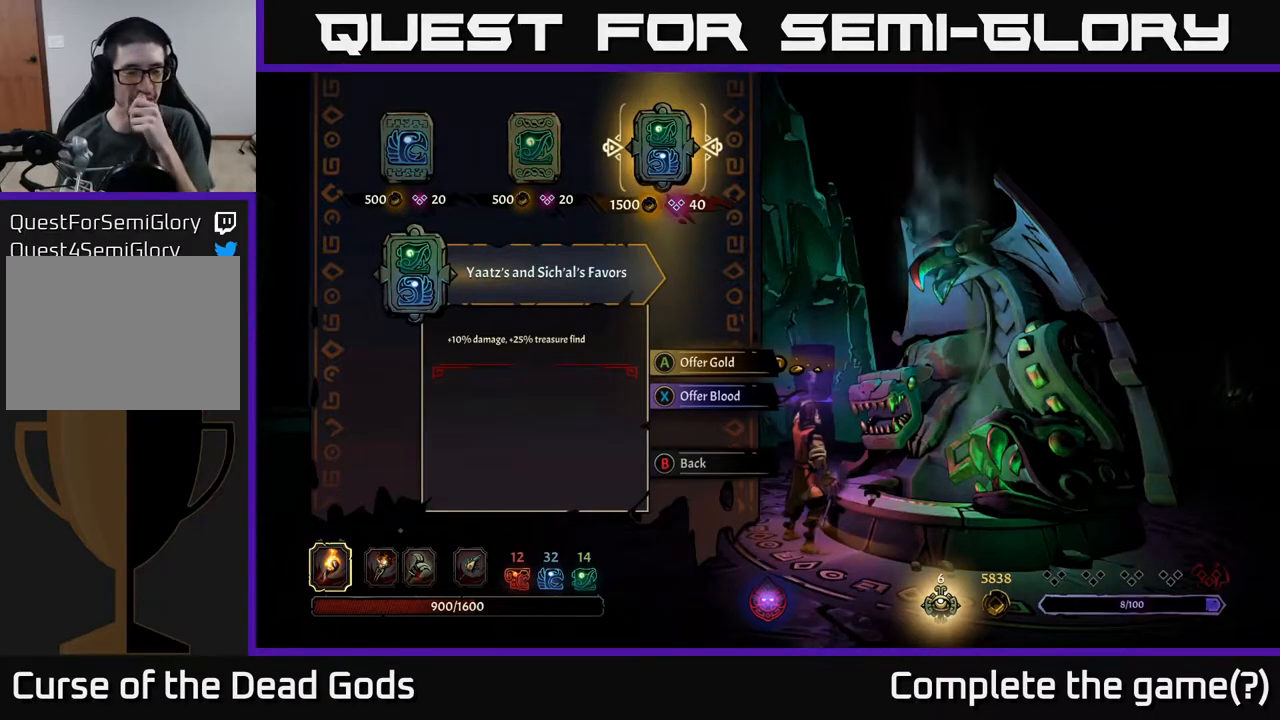
{"buttons": [], "left_stick": "center", "right_stick": "center", "events": []}
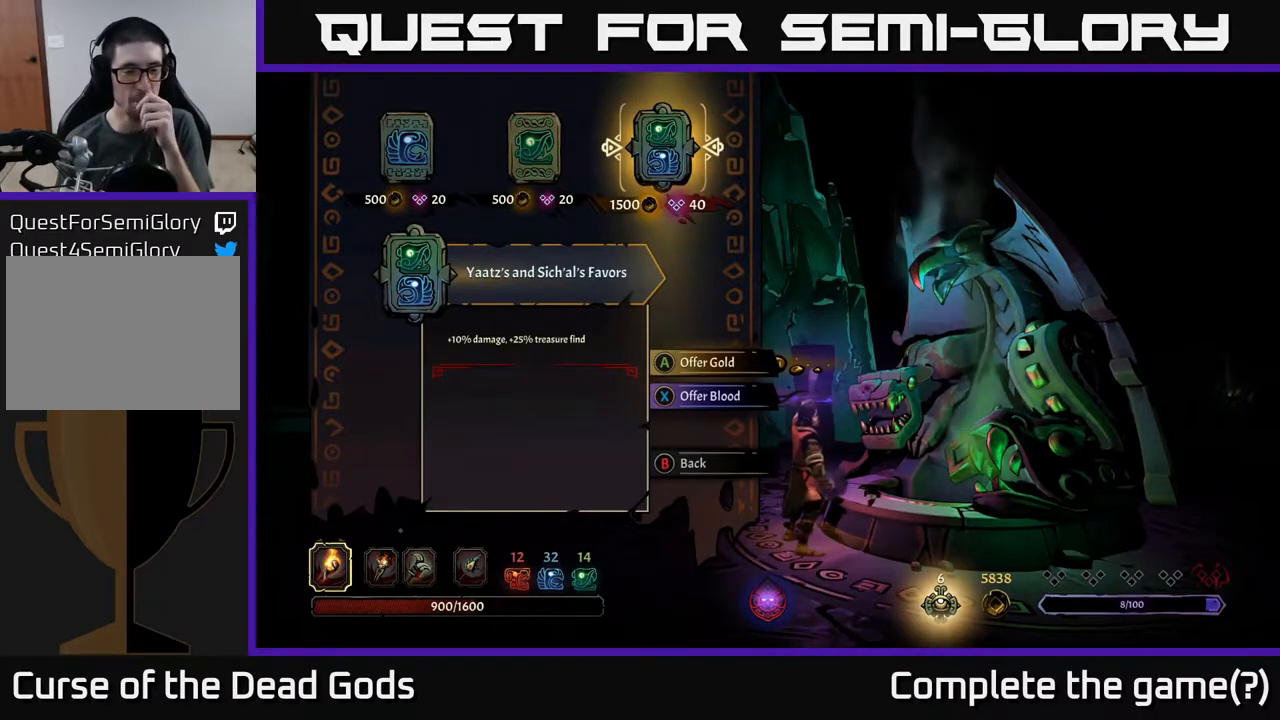
{"buttons": [], "left_stick": "center", "right_stick": "center", "events": []}
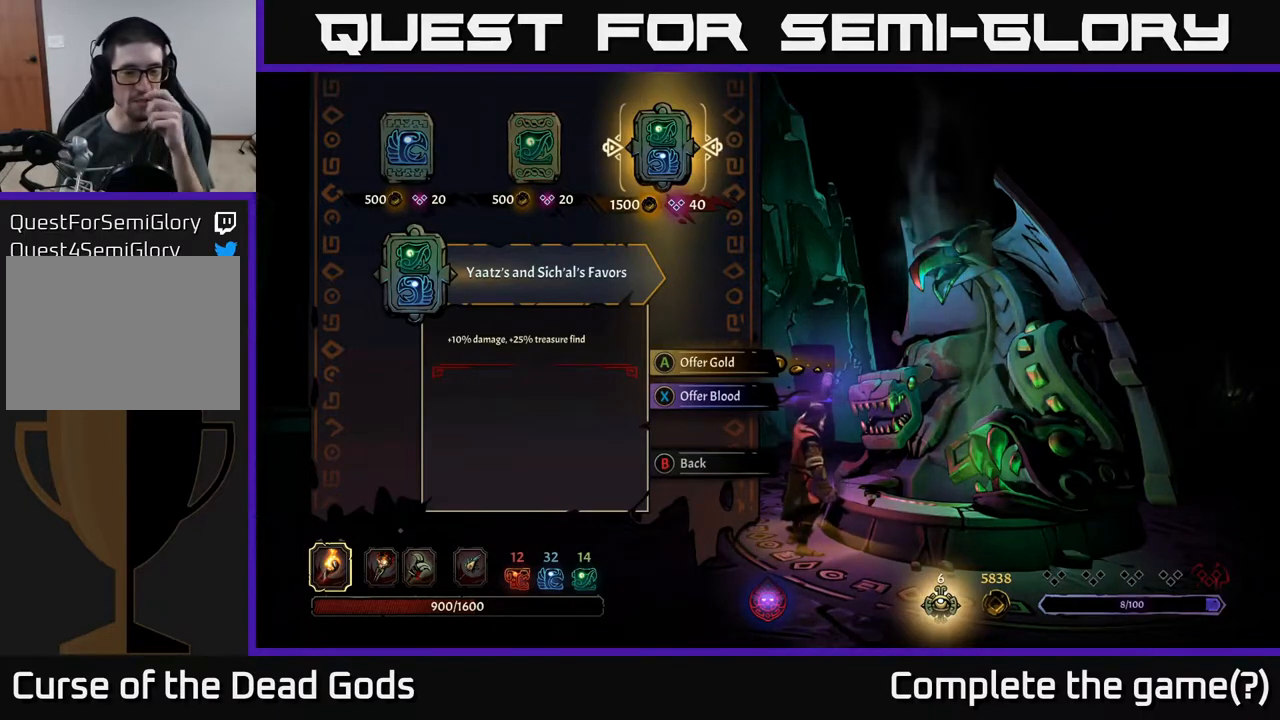
{"buttons": [], "left_stick": "center", "right_stick": "center", "events": []}
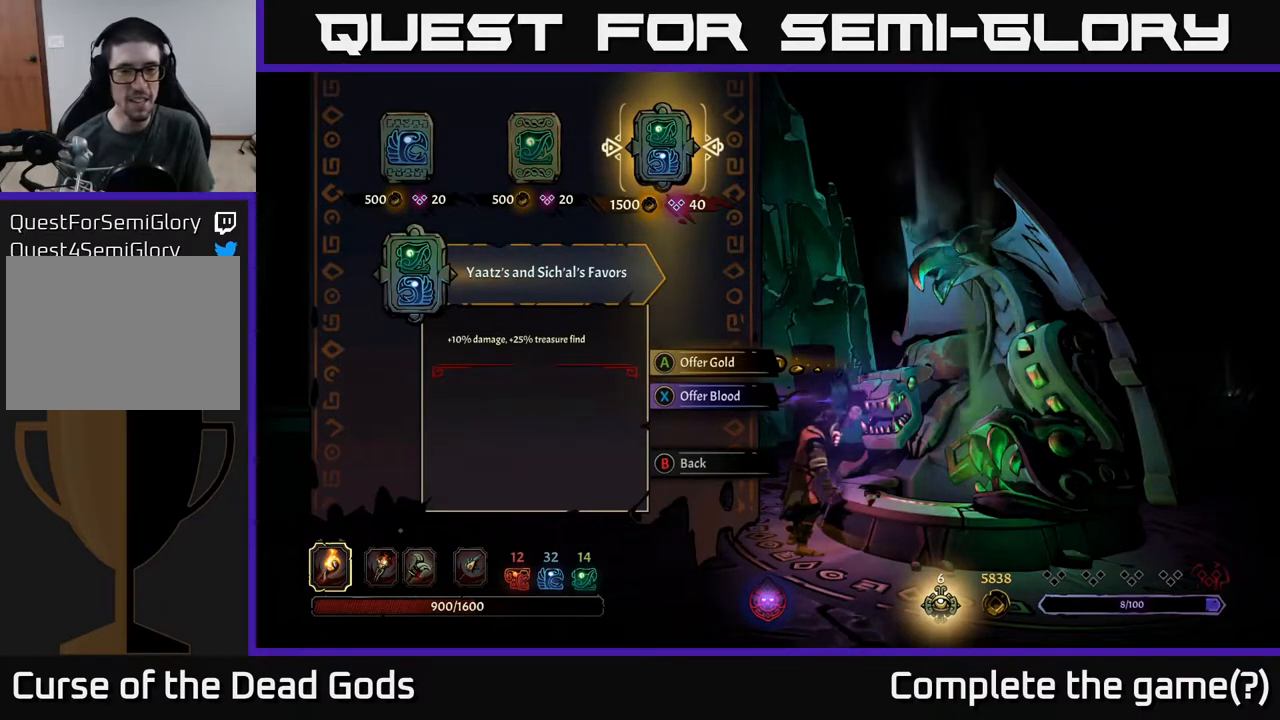
{"buttons": [], "left_stick": "center", "right_stick": "center", "events": [[317, "B", "down"], [367, "B", "up"]]}
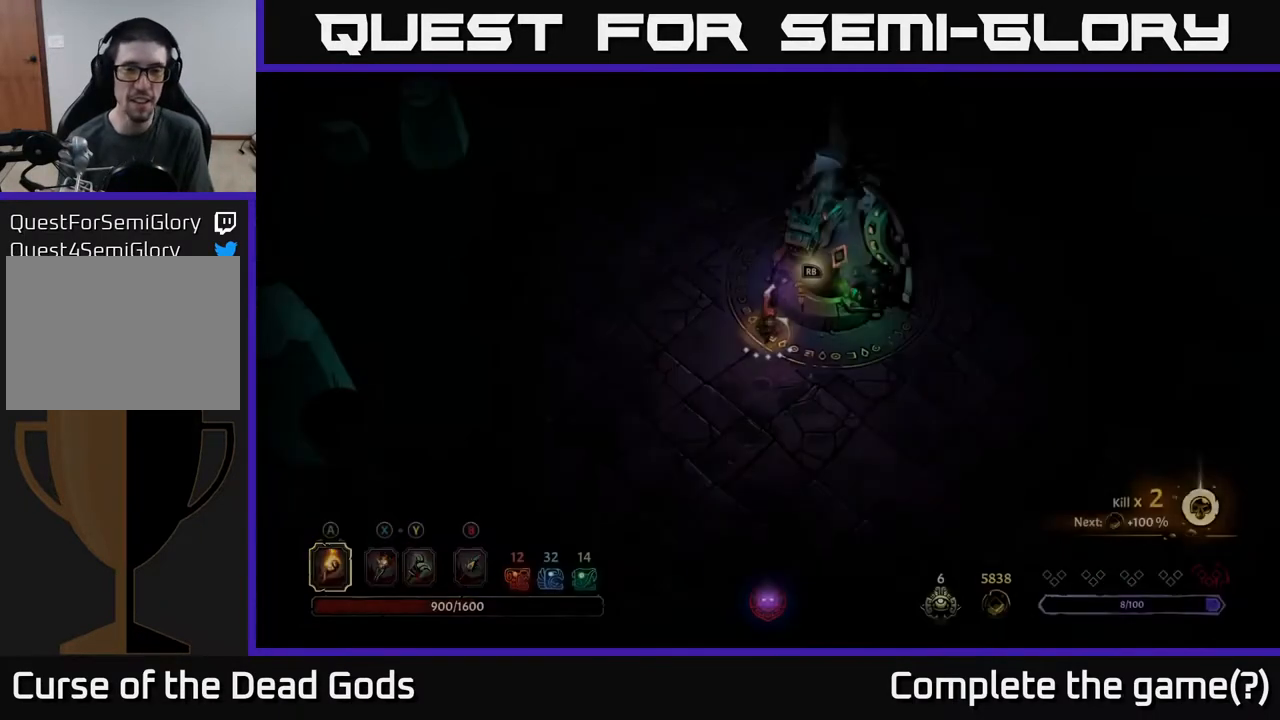
{"buttons": [], "left_stick": "center", "right_stick": "center", "events": [[233, "START", "down"], [383, "START", "up"]]}
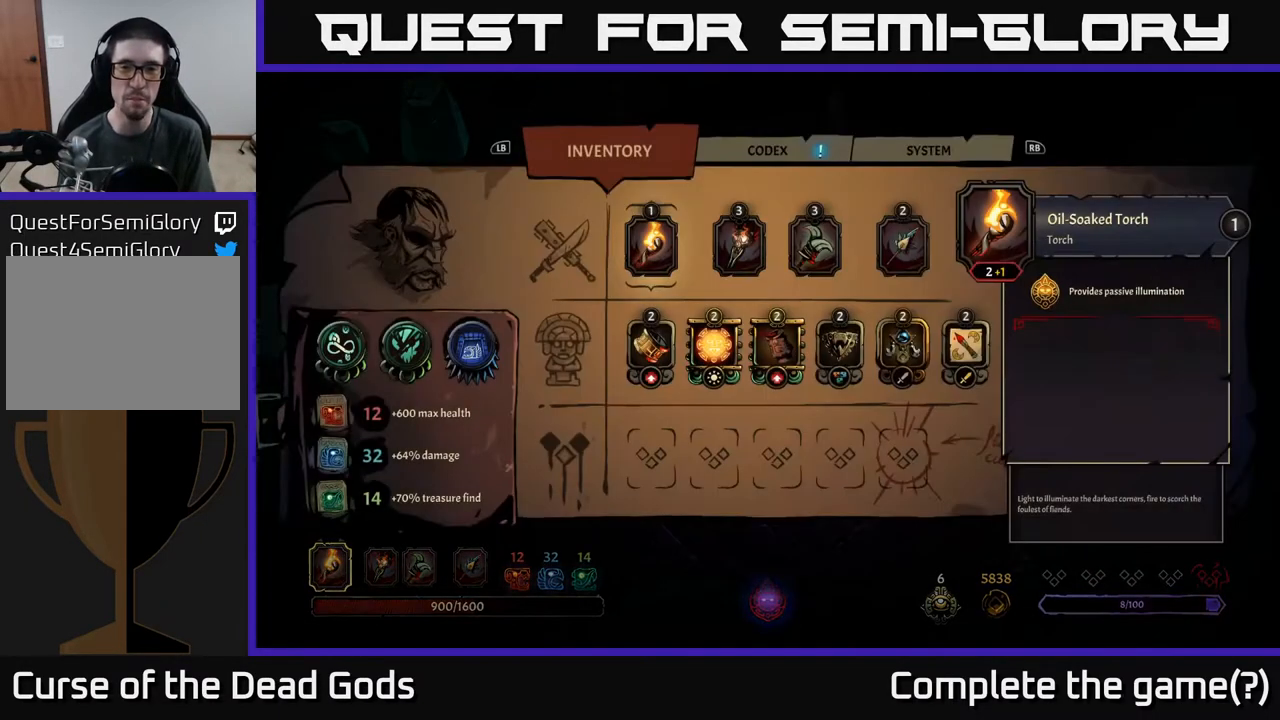
{"buttons": [], "left_stick": "center", "right_stick": "center", "events": []}
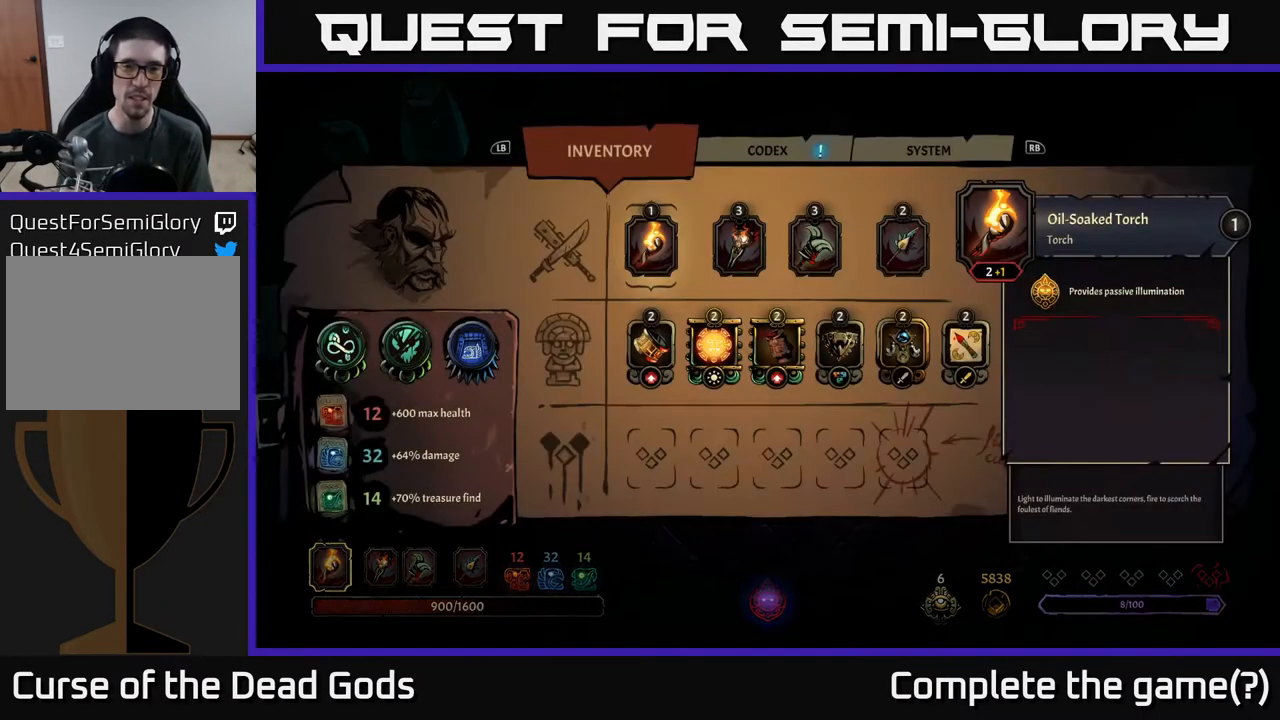
{"buttons": ["DPAD_RIGHT"], "left_stick": "center", "right_stick": "center", "events": [[383, "DPAD_RIGHT", "down"]]}
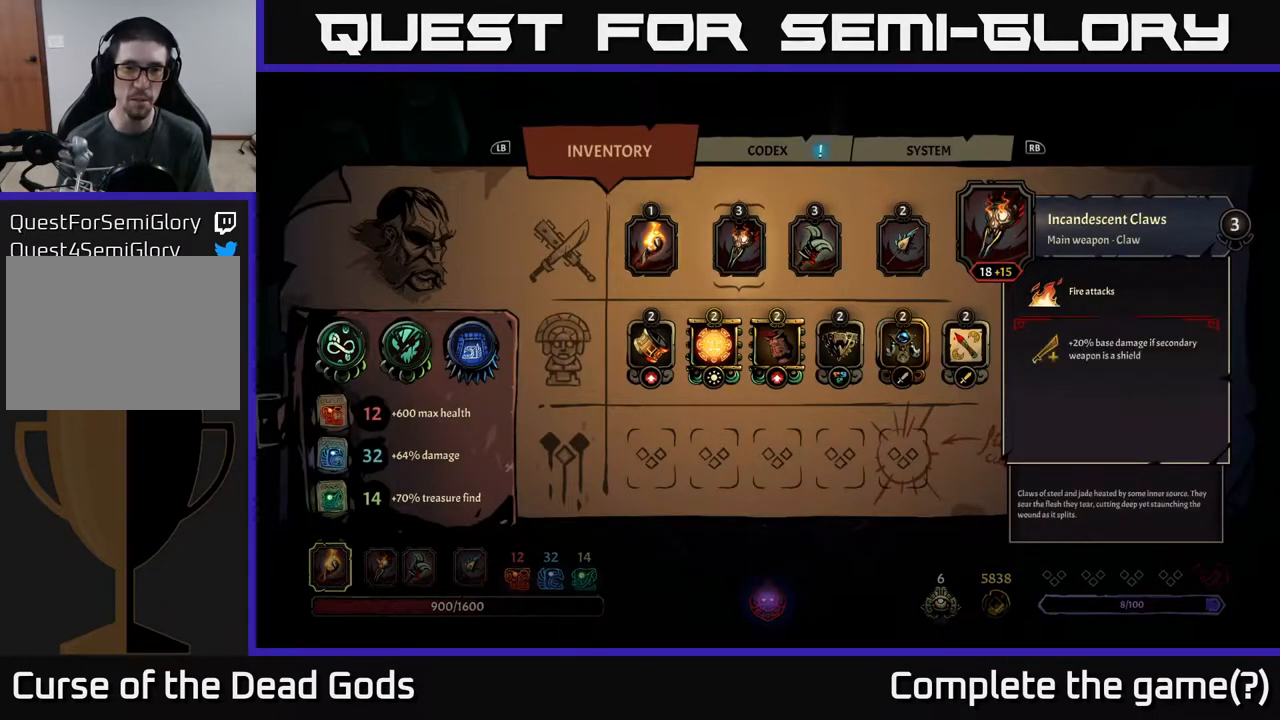
{"buttons": [], "left_stick": "center", "right_stick": "center", "events": [[50, "DPAD_RIGHT", "up"]]}
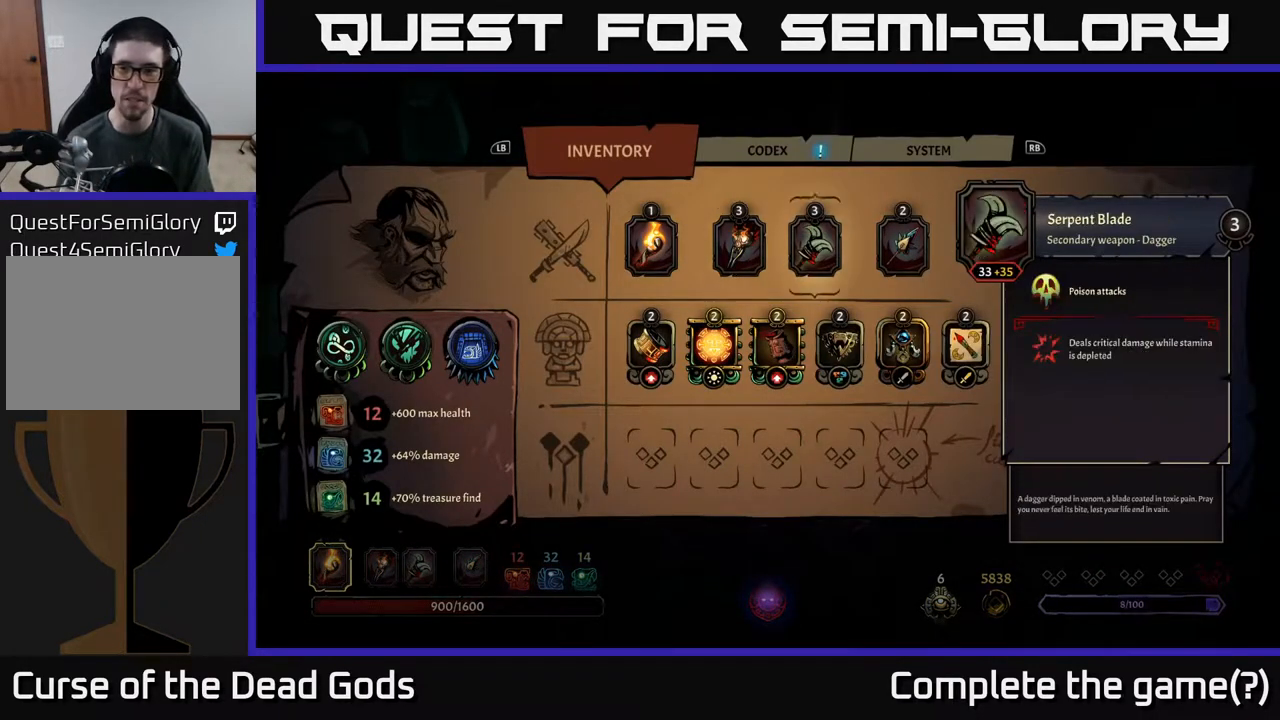
{"buttons": [], "left_stick": "center", "right_stick": "center", "events": [[17, "DPAD_RIGHT", "down"], [100, "DPAD_RIGHT", "up"], [300, "DPAD_RIGHT", "down"], [417, "DPAD_RIGHT", "up"]]}
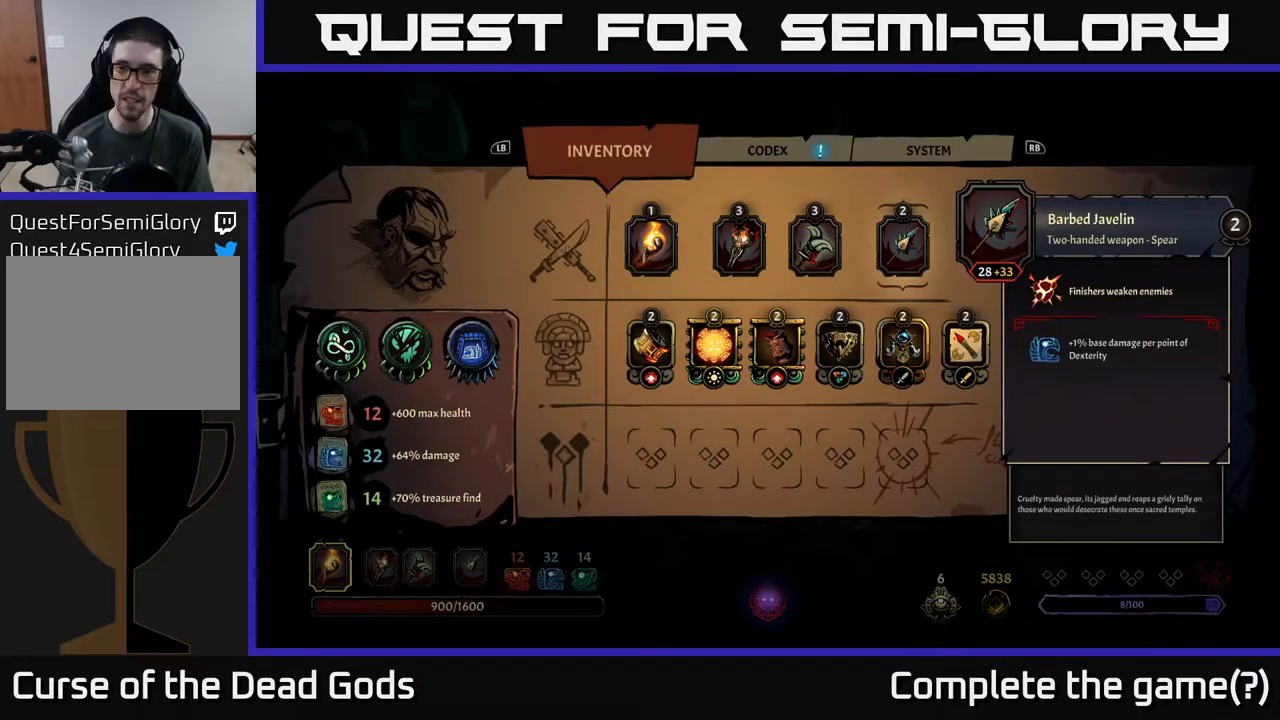
{"buttons": ["DPAD_LEFT"], "left_stick": "center", "right_stick": "center", "events": [[267, "DPAD_LEFT", "down"], [367, "DPAD_LEFT", "up"], [450, "DPAD_LEFT", "down"]]}
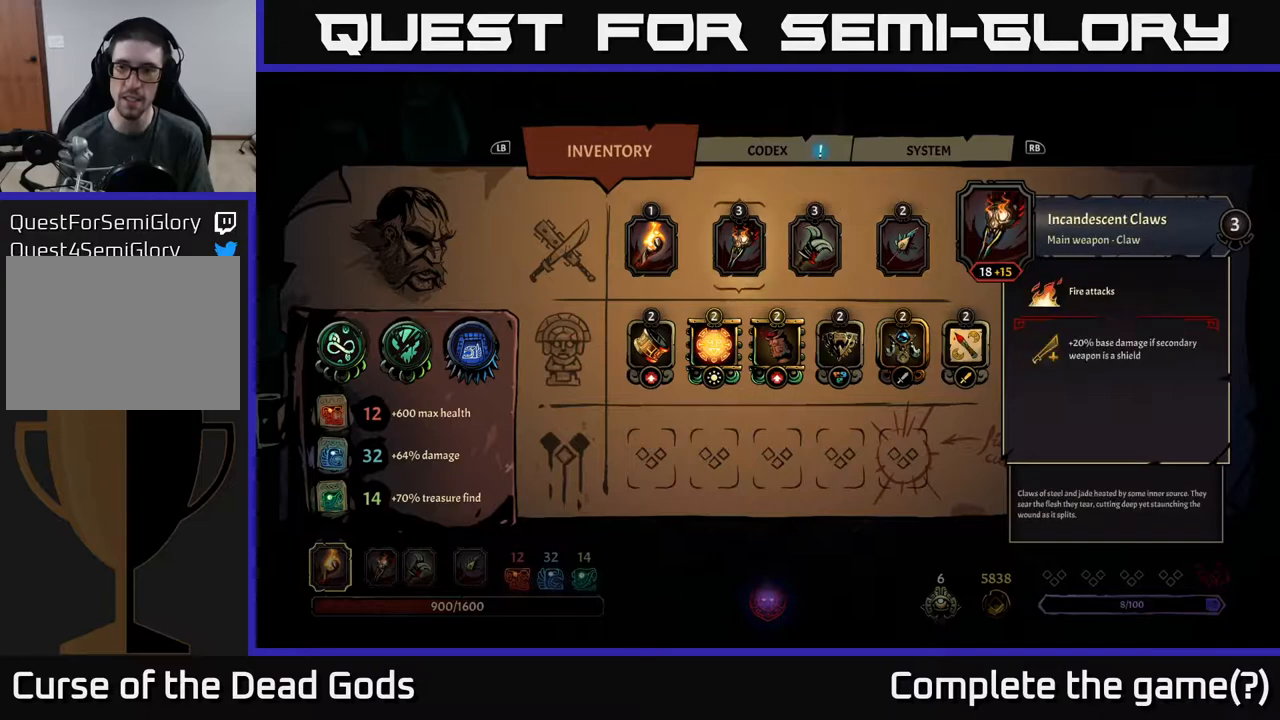
{"buttons": [], "left_stick": "center", "right_stick": "center", "events": [[50, "DPAD_LEFT", "up"], [117, "DPAD_LEFT", "down"], [200, "DPAD_LEFT", "up"]]}
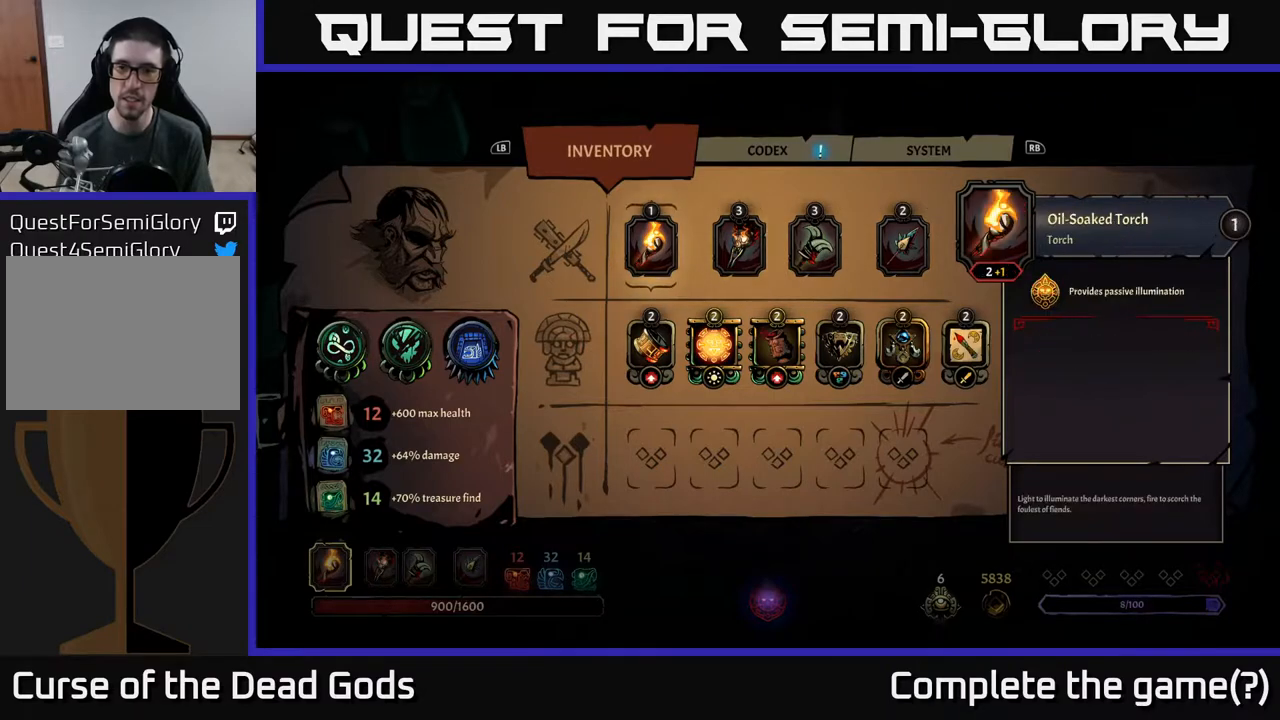
{"buttons": ["DPAD_DOWN"], "left_stick": "center", "right_stick": "center", "events": [[450, "DPAD_DOWN", "down"]]}
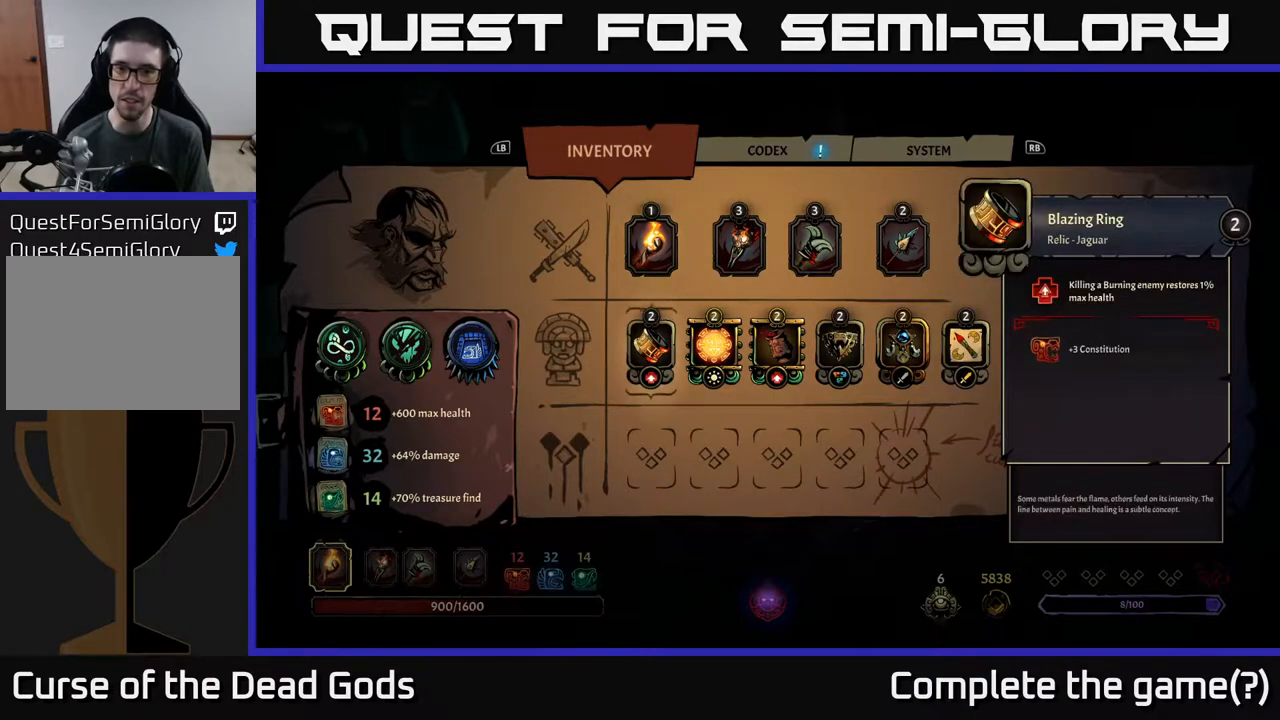
{"buttons": [], "left_stick": "center", "right_stick": "center", "events": [[17, "DPAD_DOWN", "up"], [217, "DPAD_RIGHT", "down"], [300, "DPAD_RIGHT", "up"], [383, "DPAD_RIGHT", "down"], [450, "DPAD_RIGHT", "up"]]}
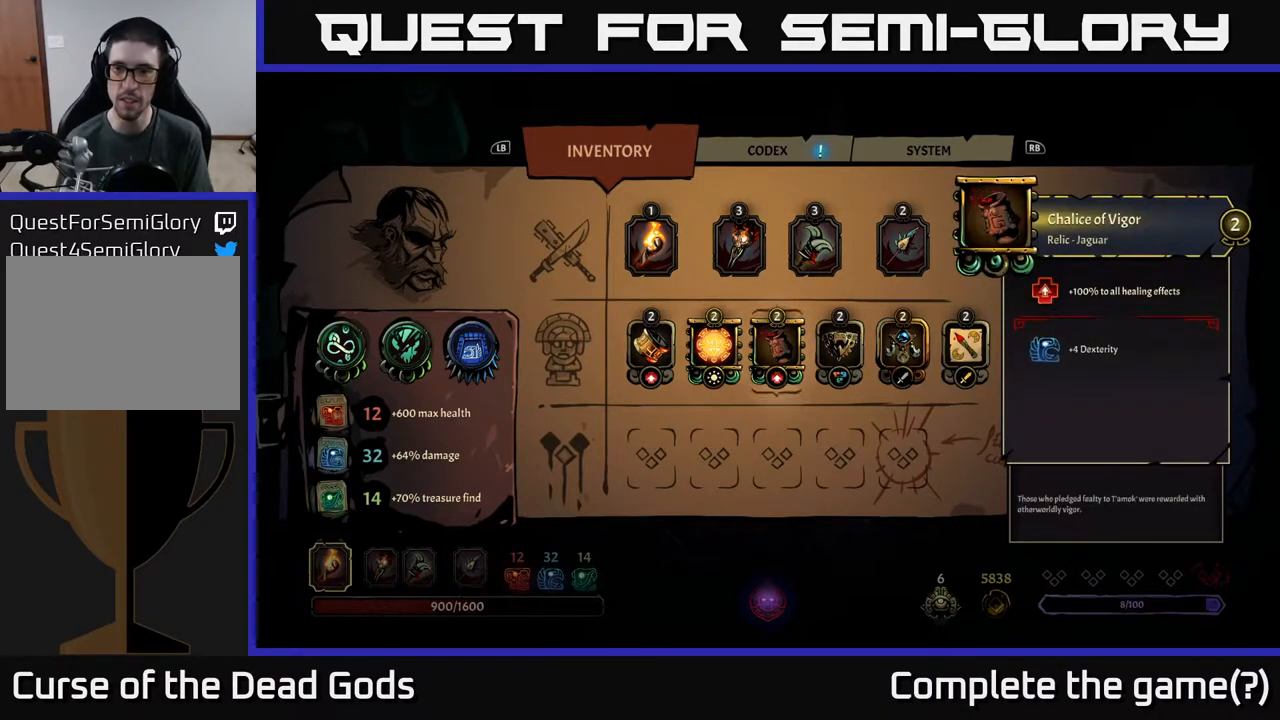
{"buttons": [], "left_stick": "center", "right_stick": "center", "events": [[33, "DPAD_RIGHT", "down"], [100, "DPAD_RIGHT", "up"], [200, "DPAD_RIGHT", "down"], [267, "DPAD_RIGHT", "up"], [450, "B", "down"], [500, "B", "up"]]}
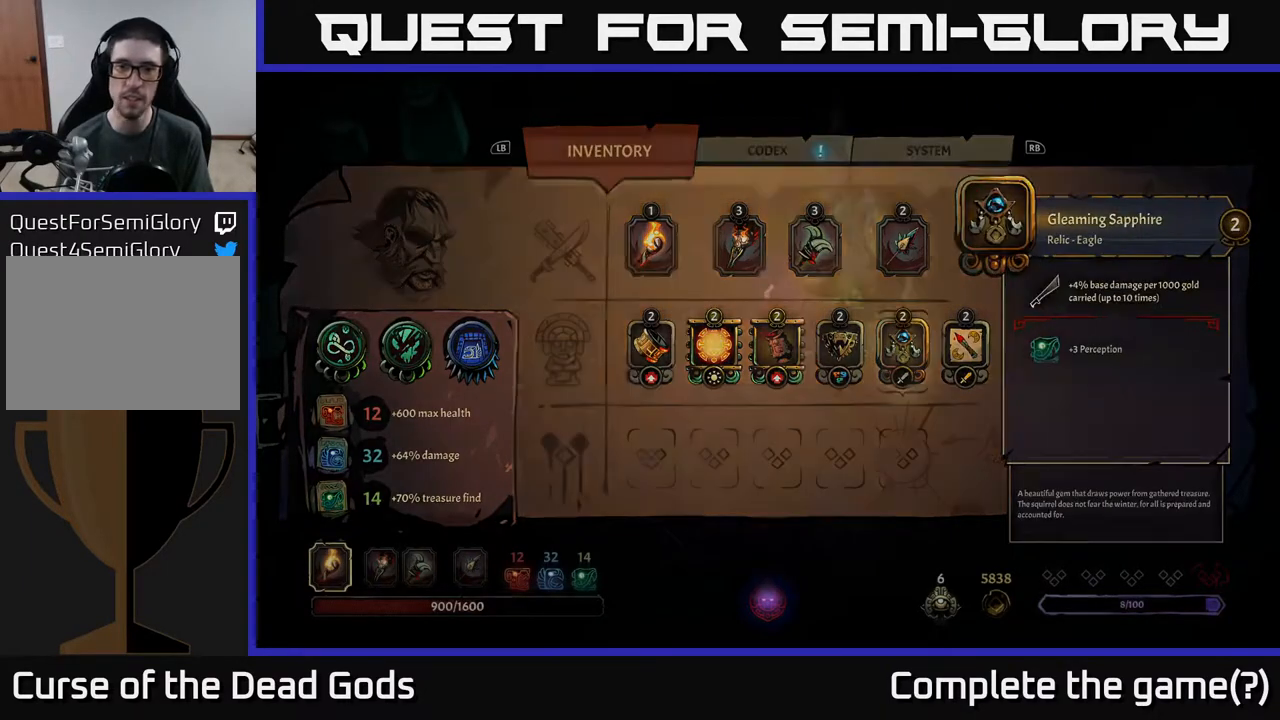
{"buttons": [], "left_stick": "center", "right_stick": "center", "events": []}
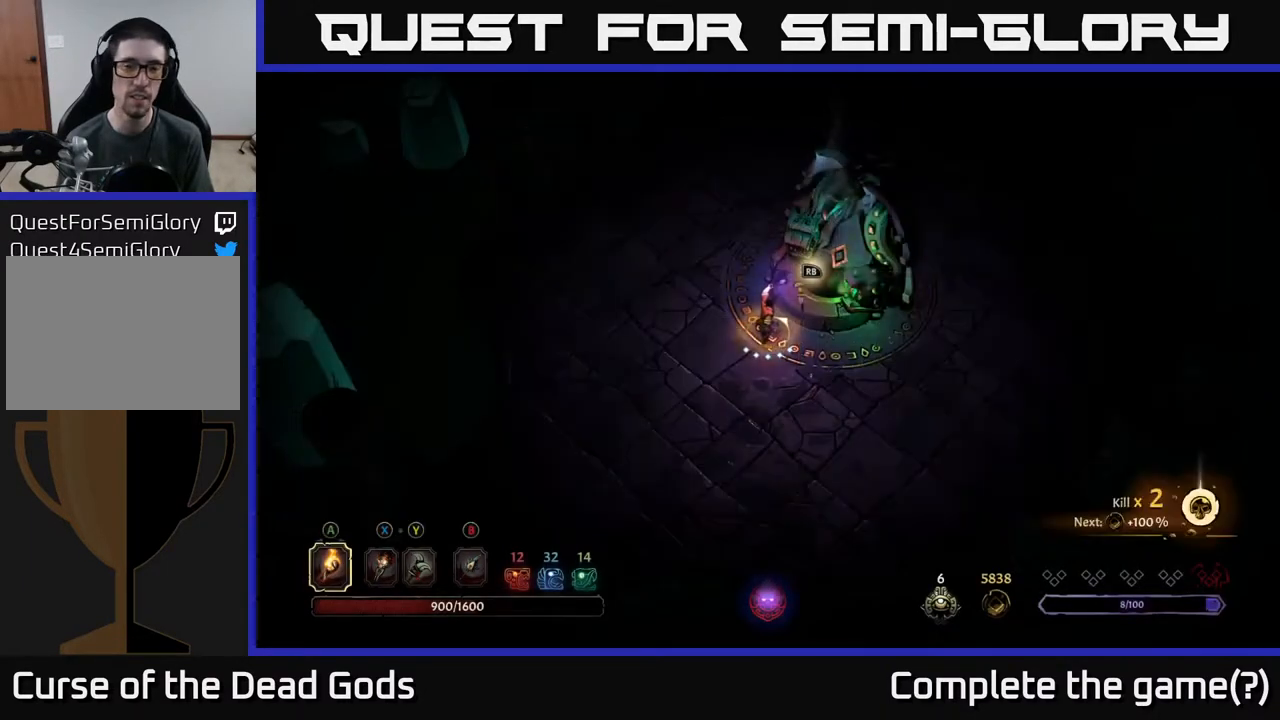
{"buttons": [], "left_stick": "center", "right_stick": "center", "events": [[100, "R1", "down"], [167, "R1", "up"]]}
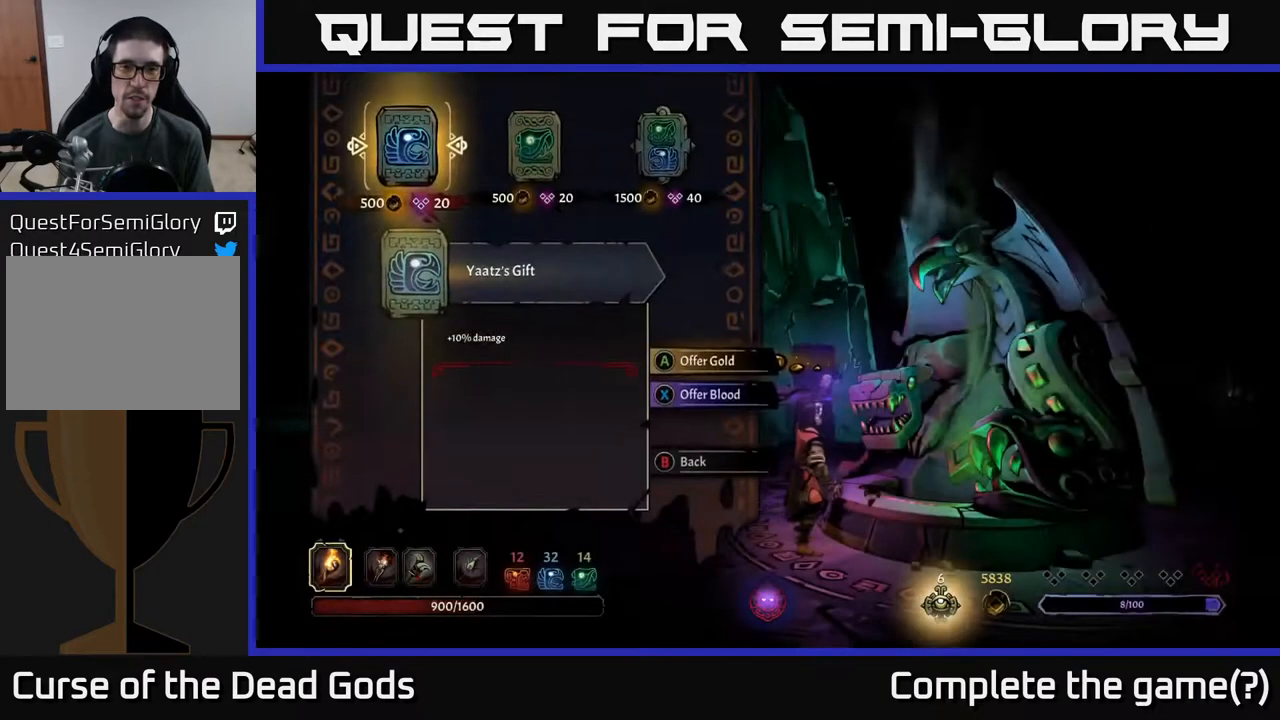
{"buttons": [], "left_stick": "center", "right_stick": "center", "events": [[133, "DPAD_RIGHT", "down"], [200, "DPAD_RIGHT", "up"], [300, "DPAD_RIGHT", "down"], [400, "DPAD_RIGHT", "up"]]}
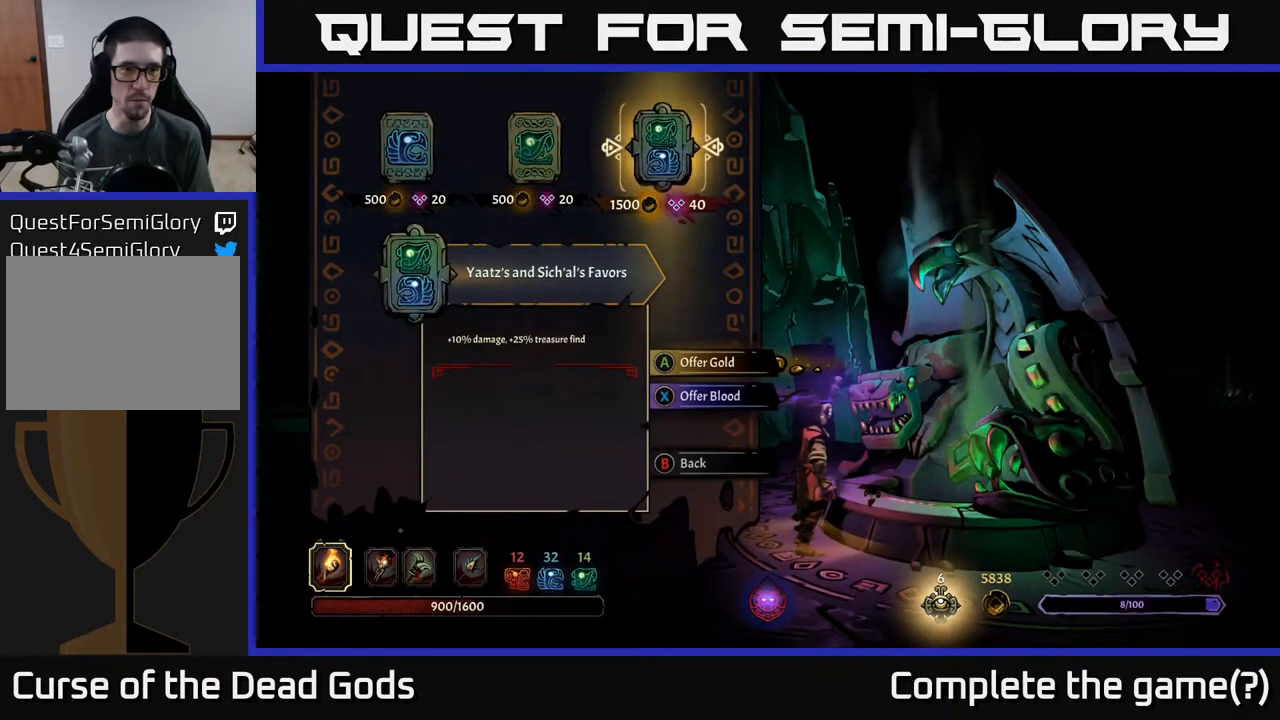
{"buttons": [], "left_stick": "center", "right_stick": "center", "events": []}
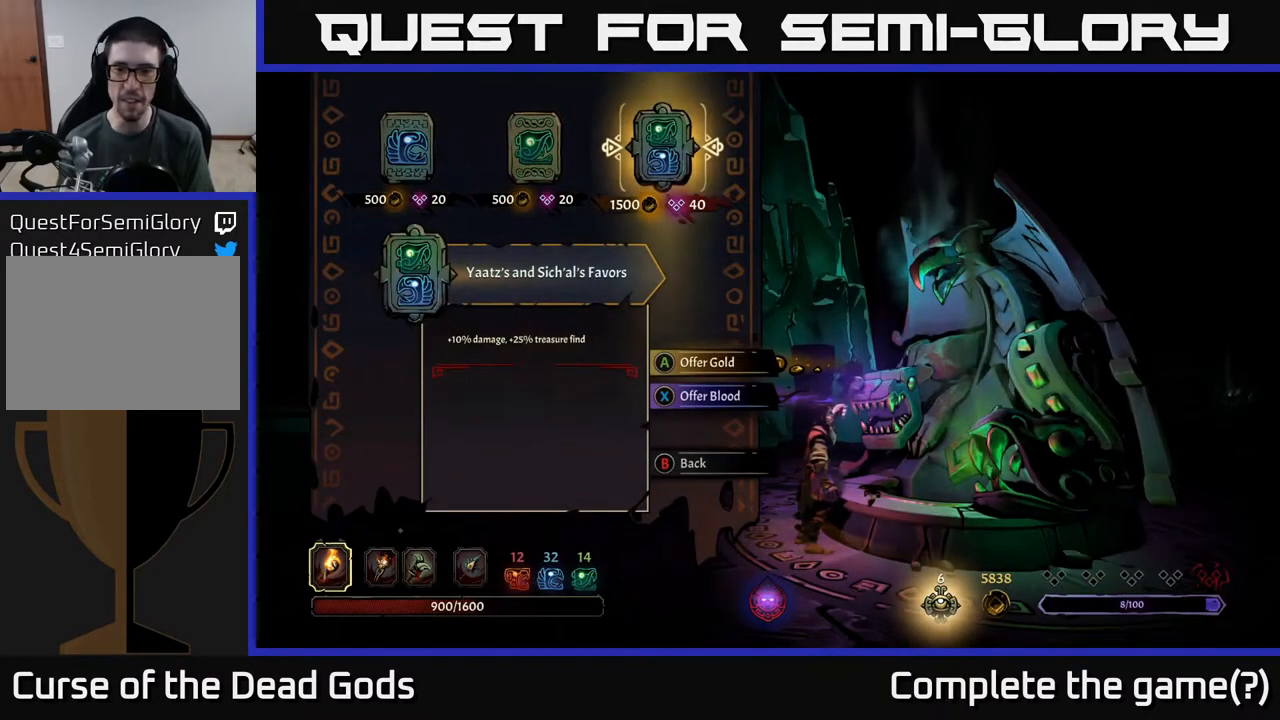
{"buttons": [], "left_stick": "center", "right_stick": "center", "events": []}
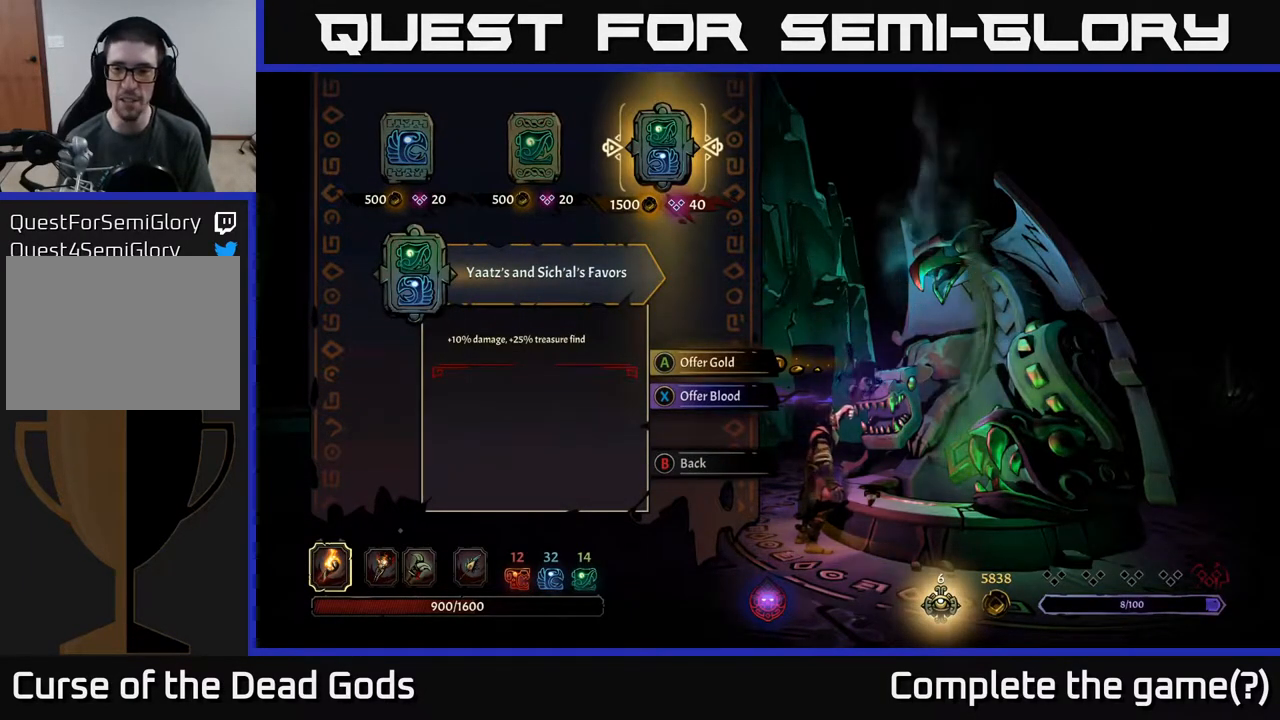
{"buttons": [], "left_stick": "center", "right_stick": "center", "events": [[150, "A", "down"], [217, "A", "up"]]}